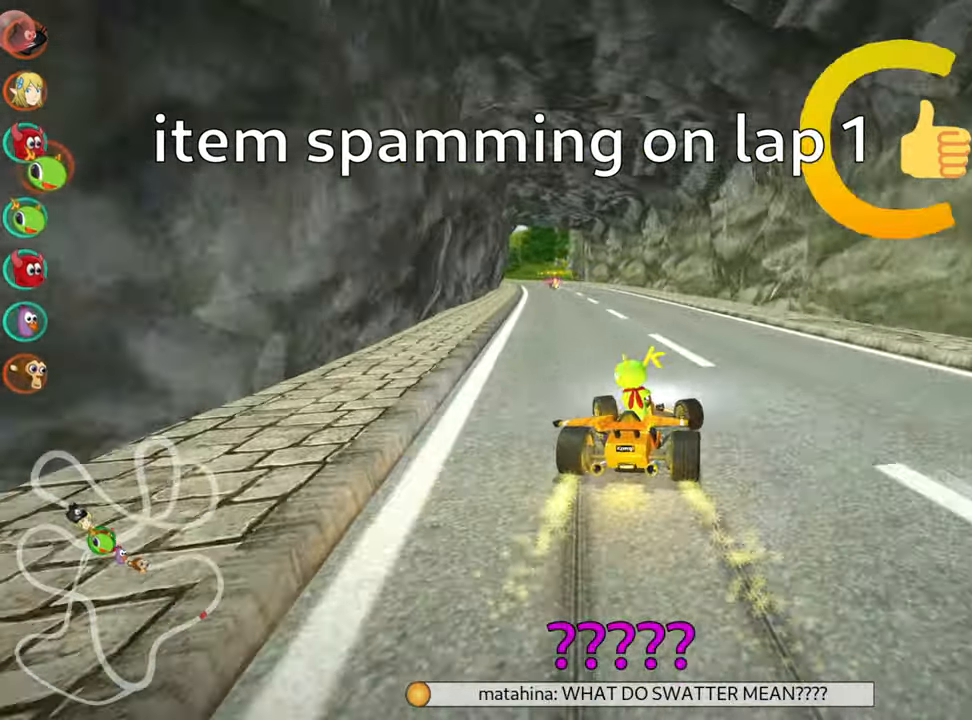
Gameplay with keyboard; each line is a JSON object with the keys held at the frame after it. "events" lists presses ("down") and releases ("up") of "down", "fire", "left", "look", "nitro", "right", "skid" and "up" between this image and that frame as [ms after this image, input, new state], when the widget could be followed in between. No other keys are recorded. Mouse input is not recorded. Key names are as the overlay labels them; some are game actions (e.g. jump) rather than physical keys.
{"keys": ["up"], "events": [[133, "skid", "up"], [350, "left", "up"]]}
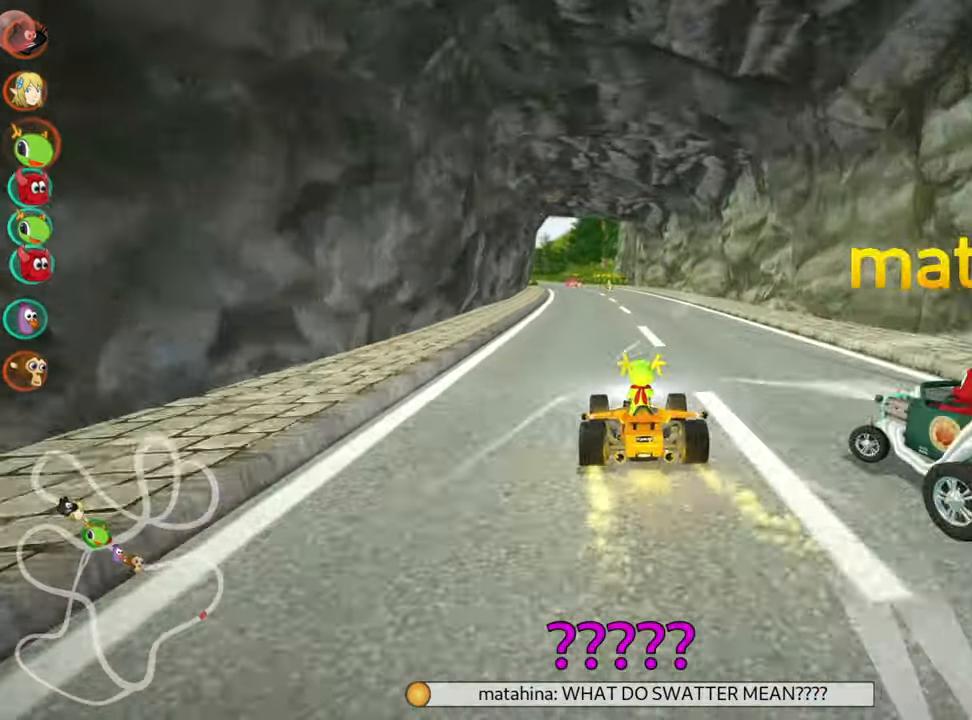
{"keys": ["right", "skid", "up"], "events": [[233, "right", "down"], [233, "skid", "down"]]}
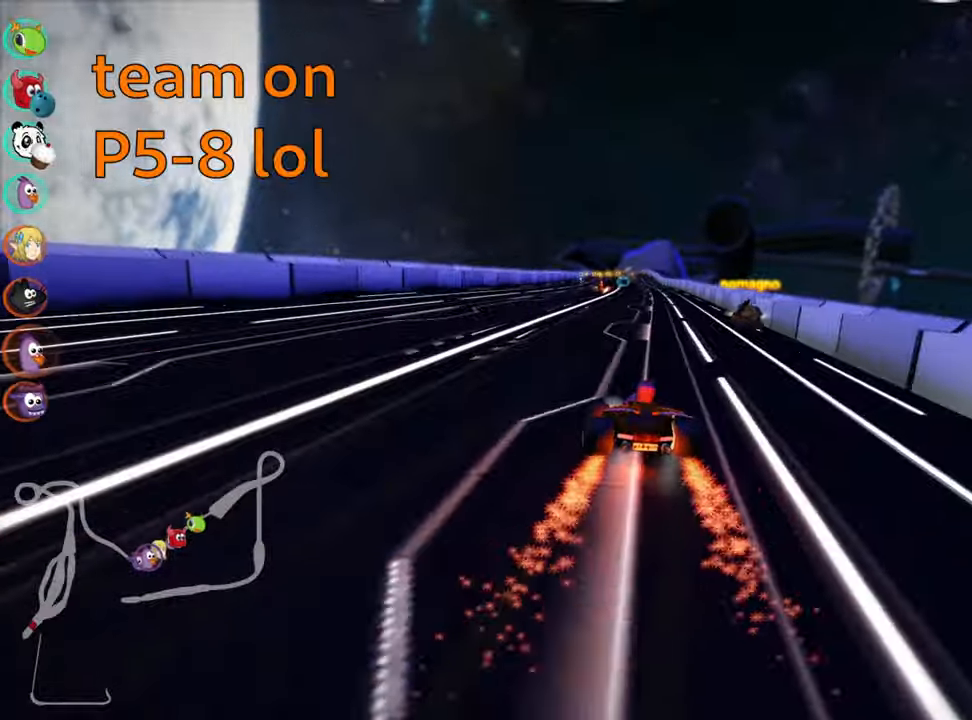
{"keys": ["right", "skid", "up"], "events": []}
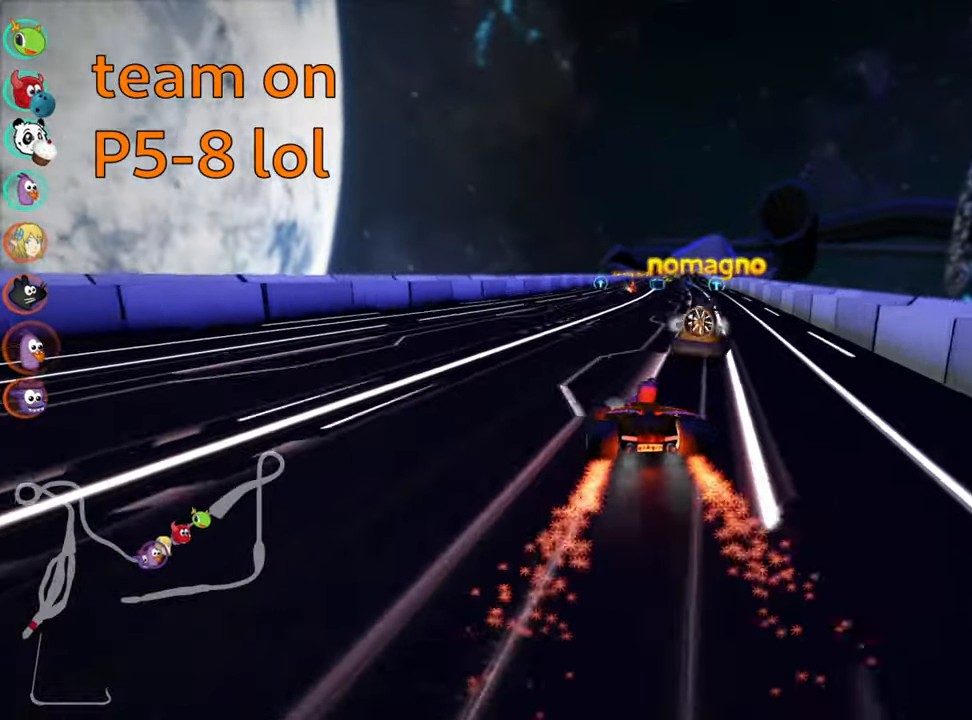
{"keys": ["up"], "events": [[83, "skid", "up"], [283, "right", "up"]]}
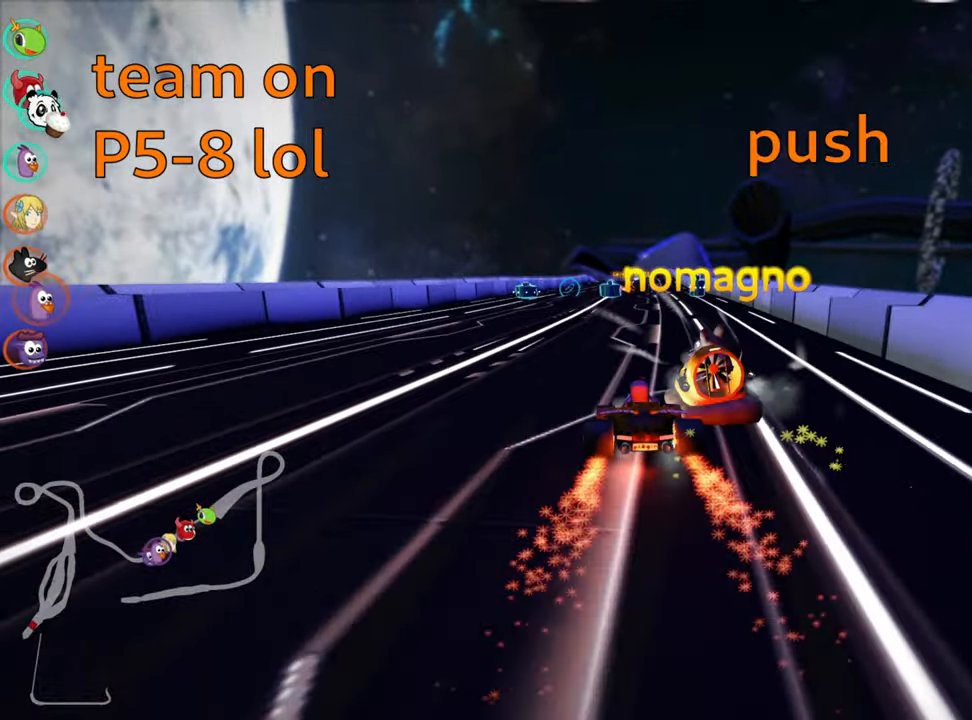
{"keys": ["up"], "events": [[283, "left", "down"], [417, "left", "up"]]}
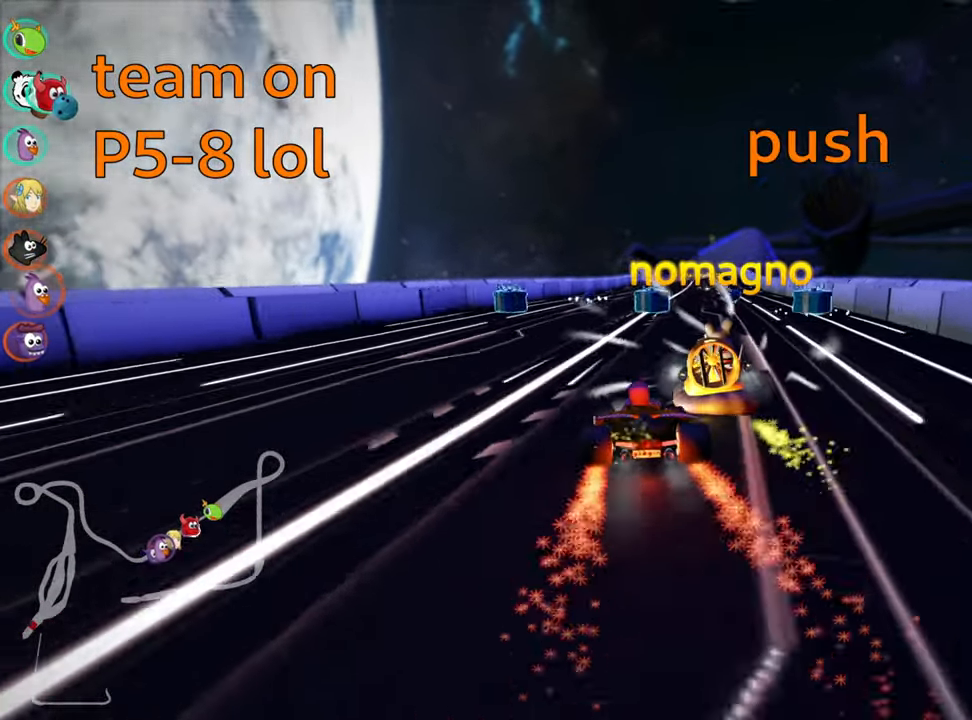
{"keys": ["left", "up"], "events": [[100, "right", "down"], [417, "left", "down"], [417, "right", "up"]]}
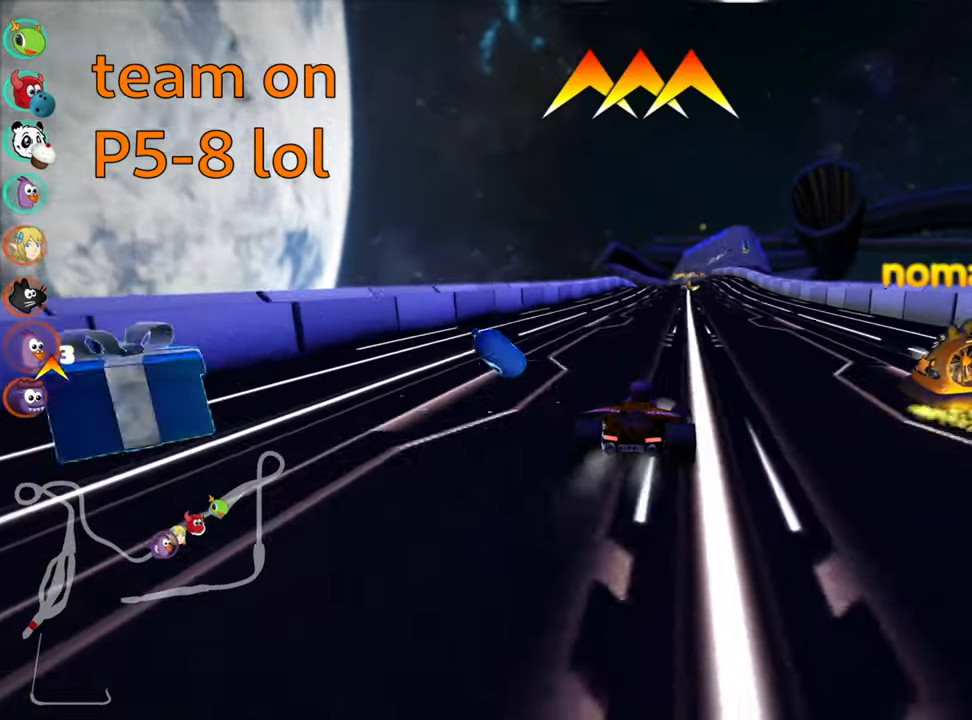
{"keys": ["right", "skid", "up"], "events": [[350, "left", "up"], [367, "skid", "down"], [384, "right", "down"]]}
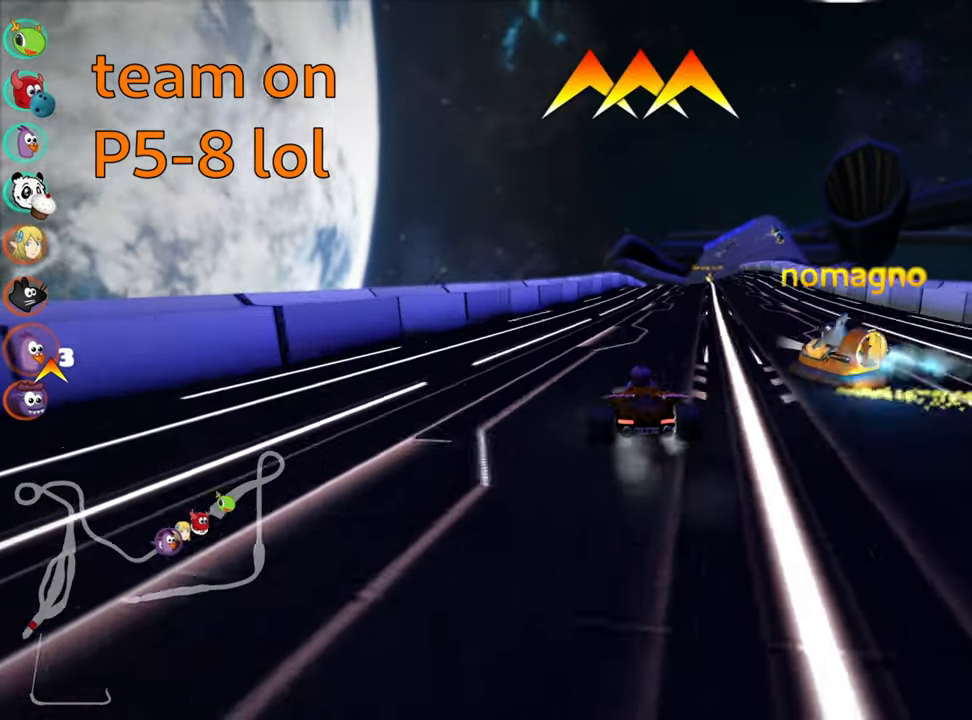
{"keys": ["left", "skid", "up"], "events": [[17, "right", "up"], [34, "left", "down"], [234, "fire", "down"], [350, "fire", "up"]]}
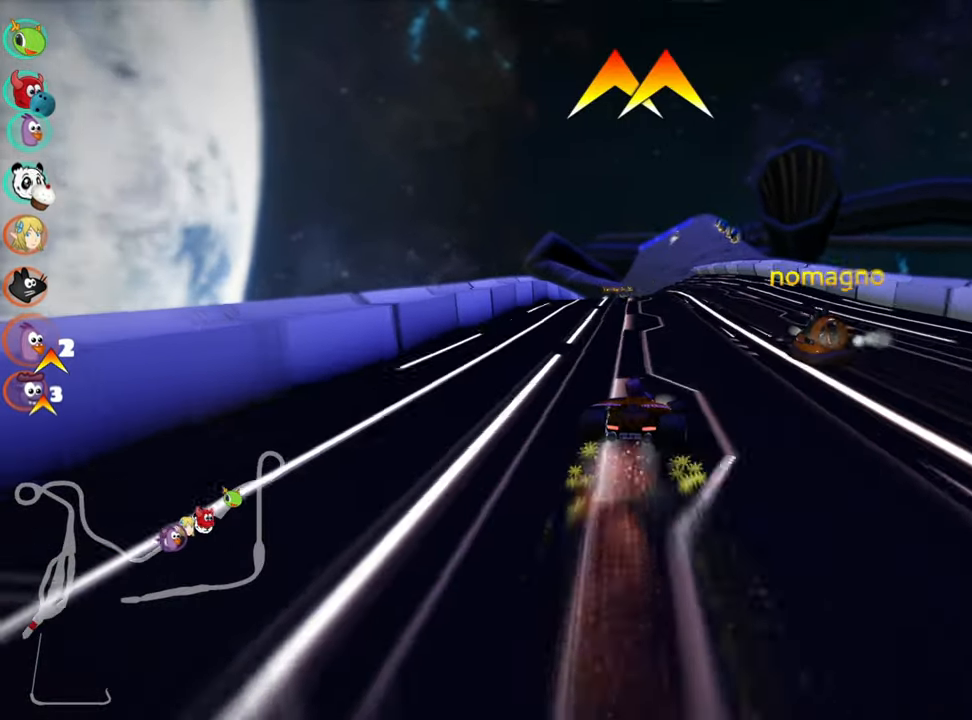
{"keys": ["left", "skid", "up"], "events": []}
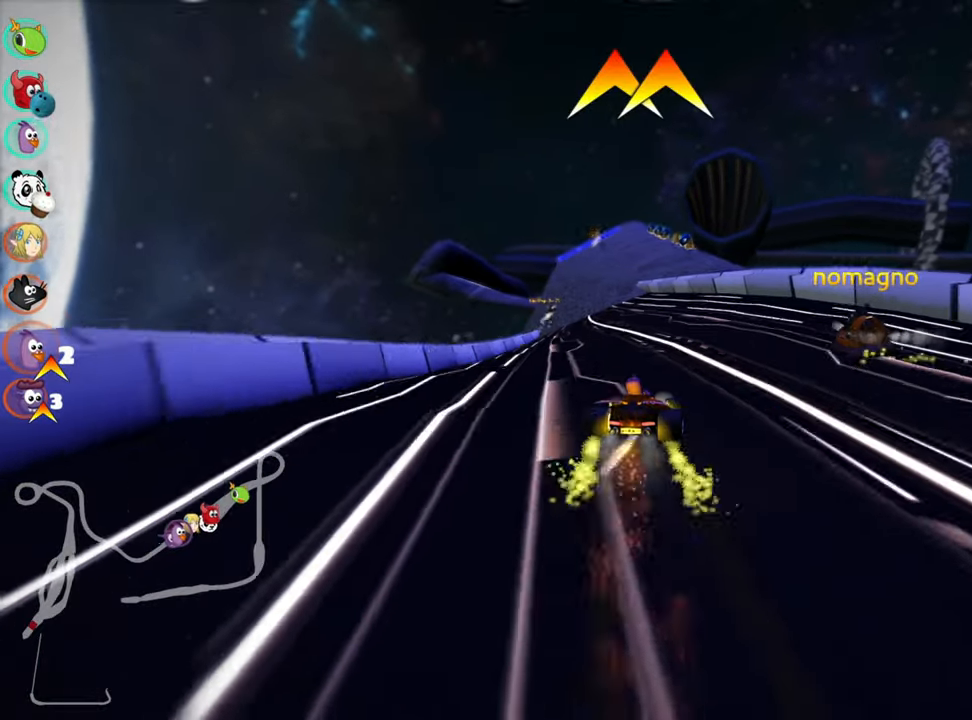
{"keys": ["up"], "events": [[84, "skid", "up"], [317, "left", "up"]]}
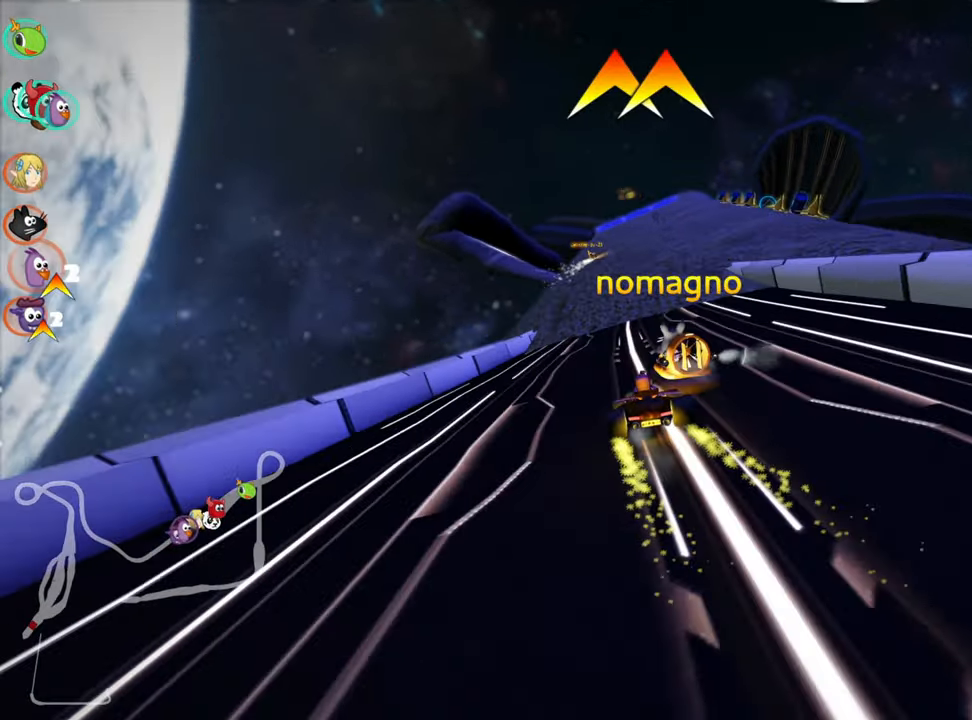
{"keys": ["right", "up"], "events": [[217, "right", "down"]]}
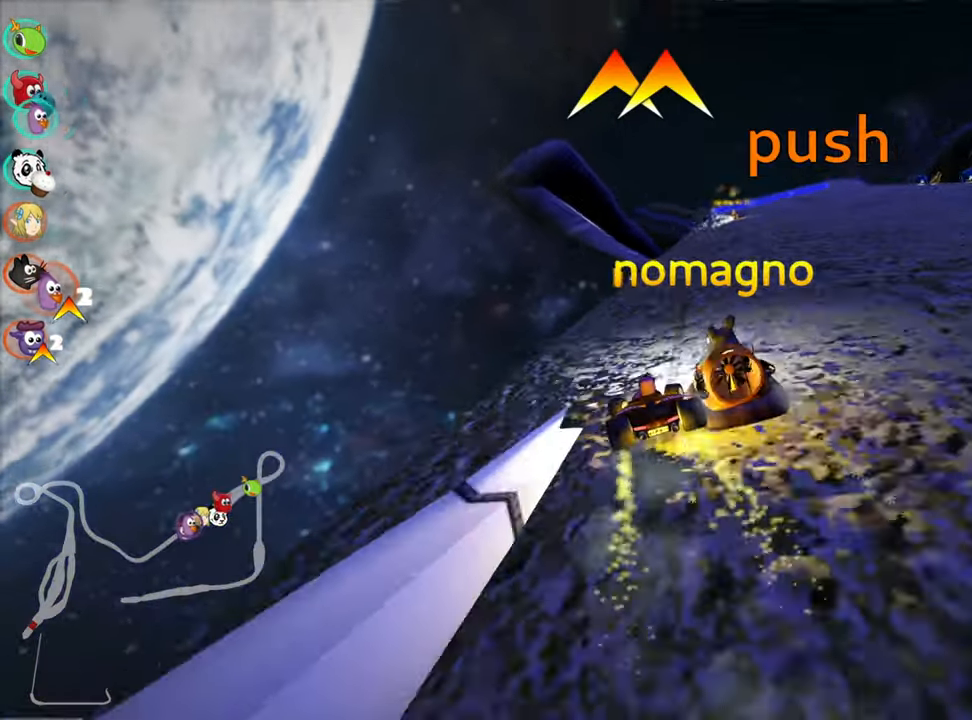
{"keys": ["up"], "events": [[367, "right", "up"]]}
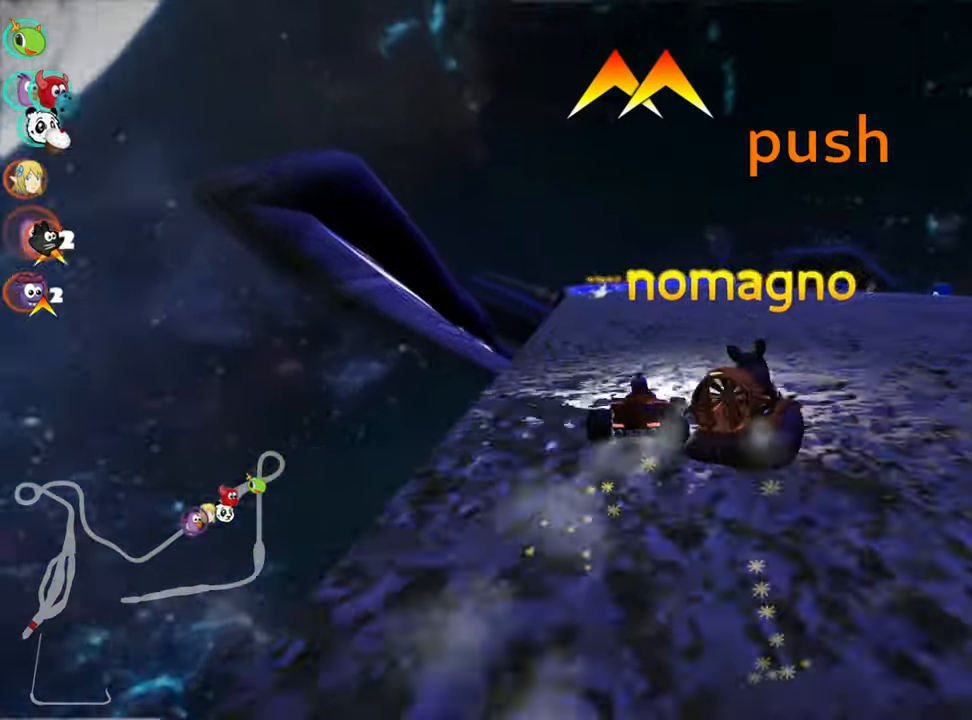
{"keys": ["left", "up"], "events": [[84, "left", "down"], [317, "left", "up"], [450, "left", "down"]]}
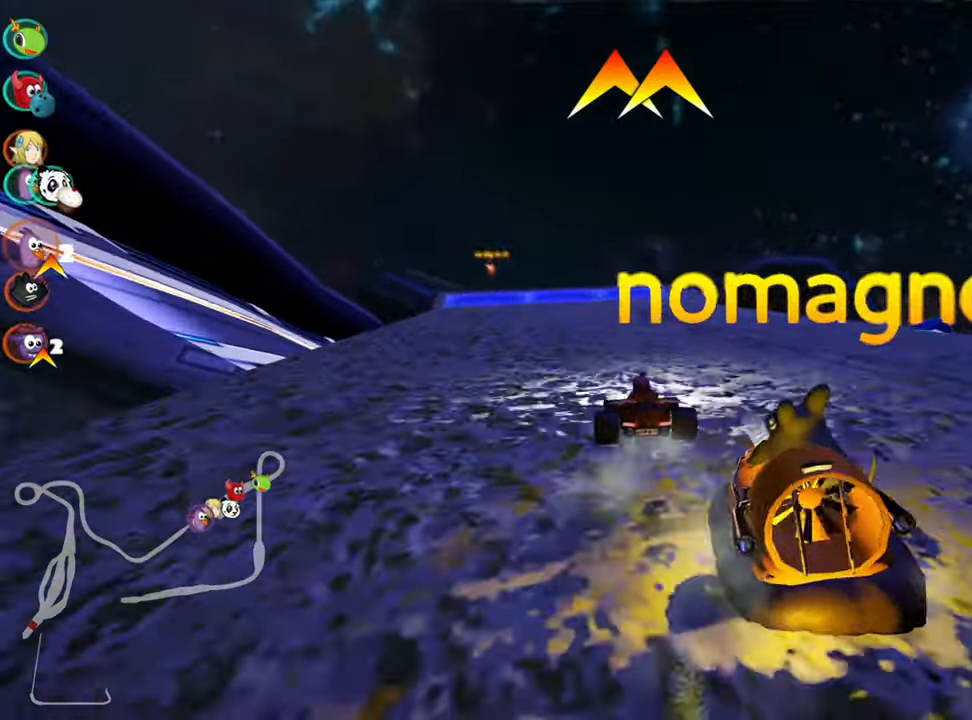
{"keys": ["up"], "events": [[167, "left", "up"], [350, "right", "down"], [467, "right", "up"]]}
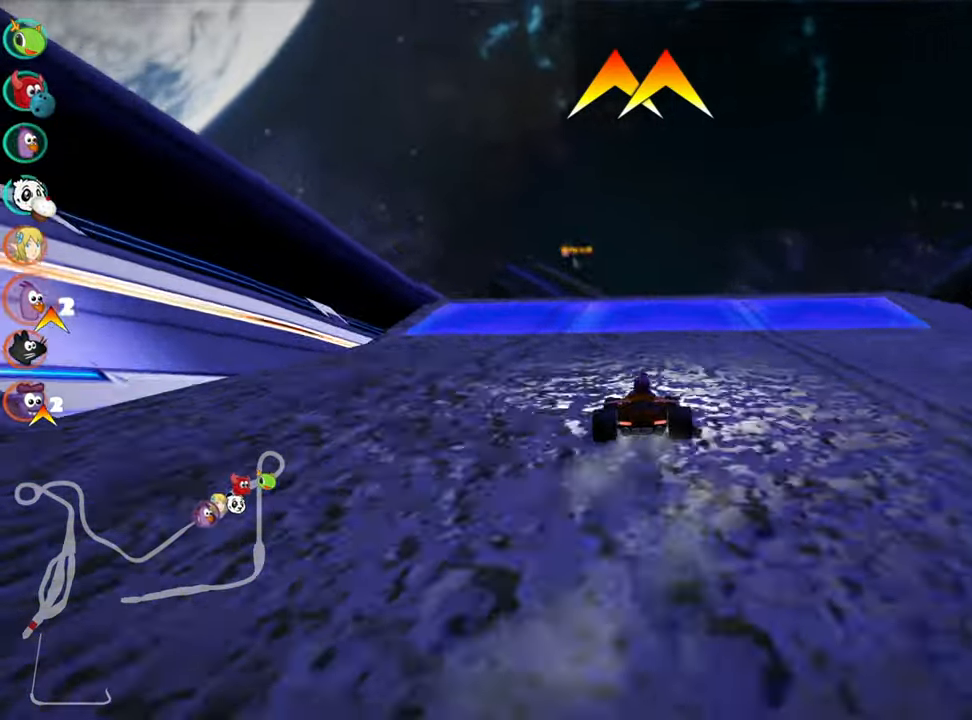
{"keys": ["up"], "events": []}
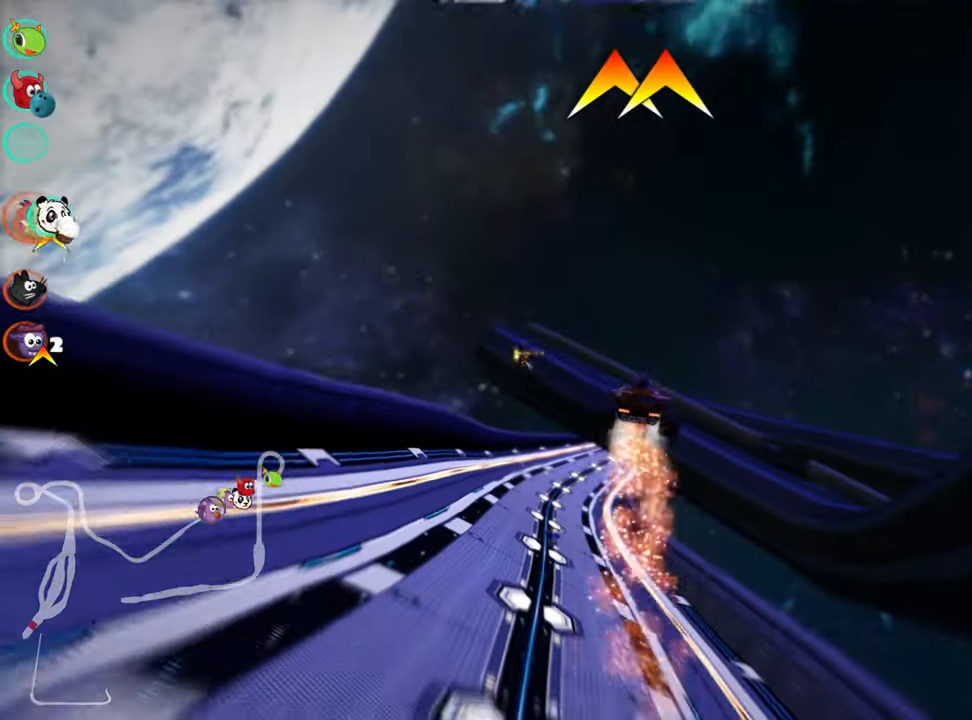
{"keys": [], "events": [[17, "up", "up"]]}
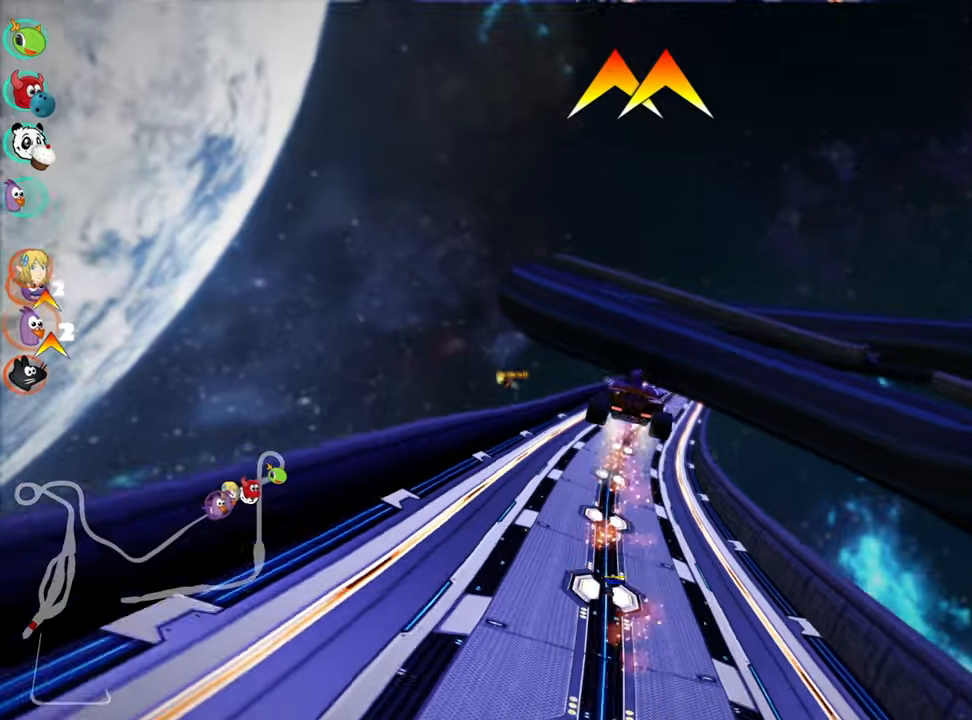
{"keys": [], "events": []}
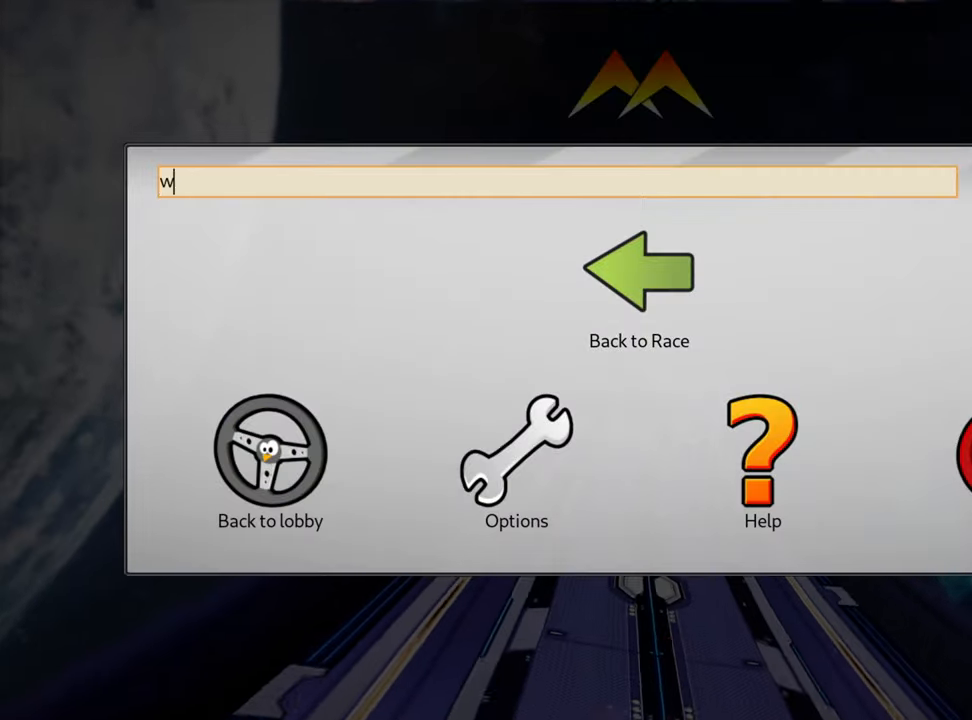
{"keys": [], "events": []}
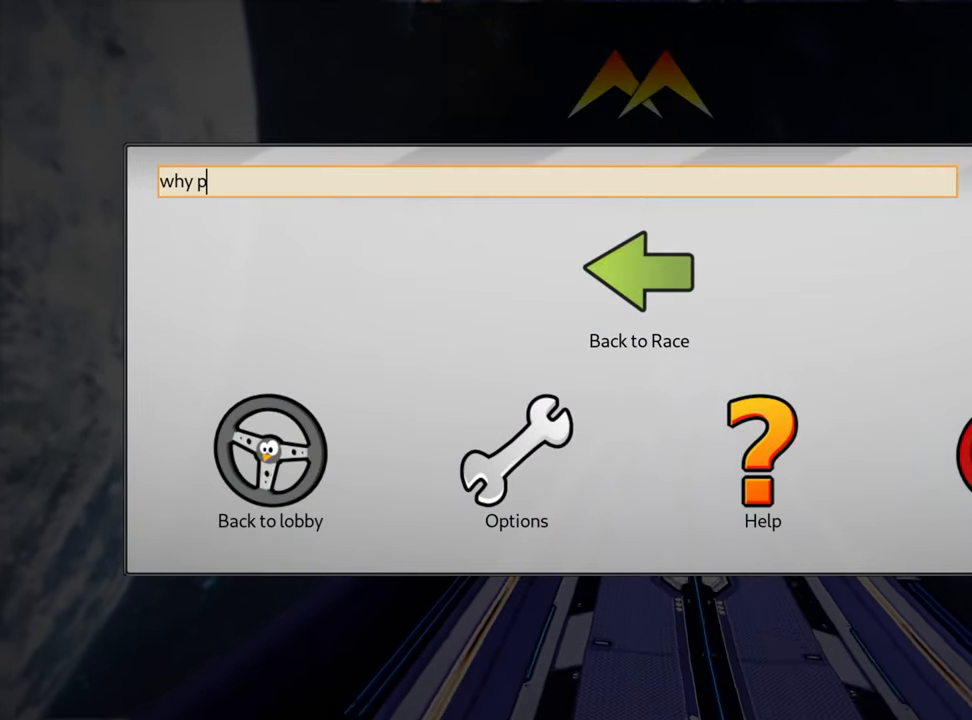
{"keys": [], "events": []}
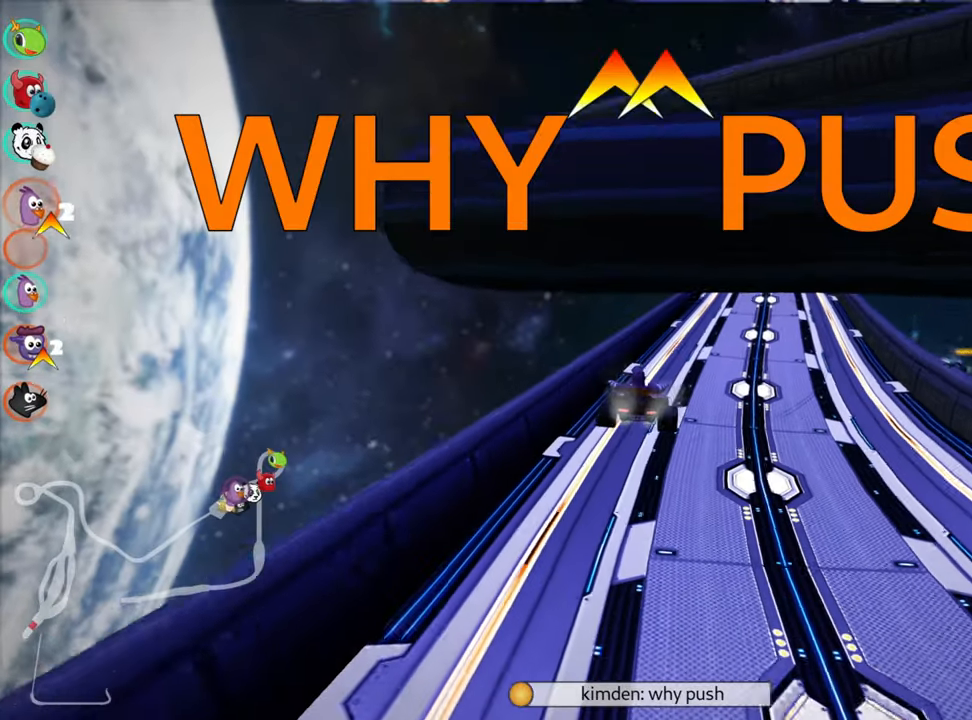
{"keys": ["right", "skid", "up"], "events": [[116, "up", "down"], [316, "right", "down"], [333, "skid", "down"]]}
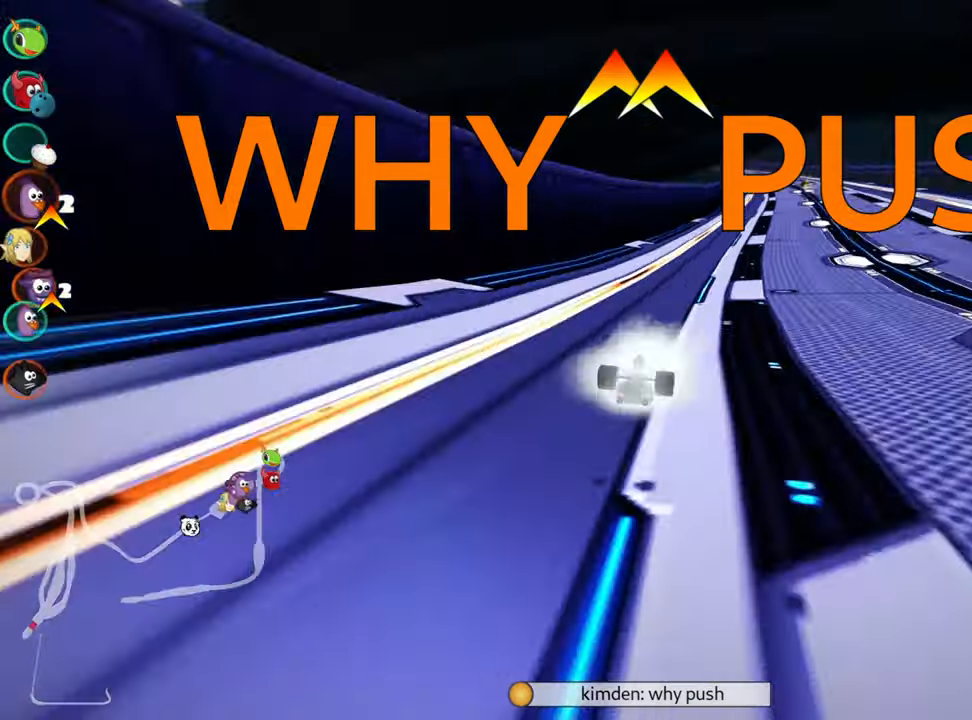
{"keys": ["fire", "left", "skid", "up"], "events": [[200, "left", "down"], [233, "right", "up"], [383, "fire", "down"]]}
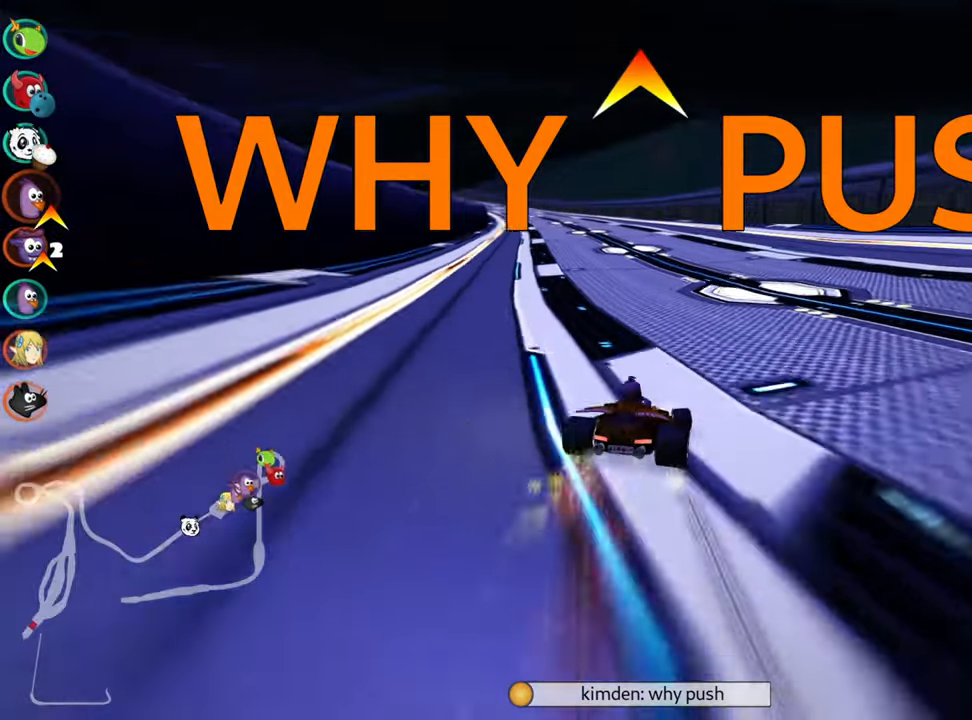
{"keys": ["left", "up"], "events": [[33, "fire", "up"], [383, "skid", "up"]]}
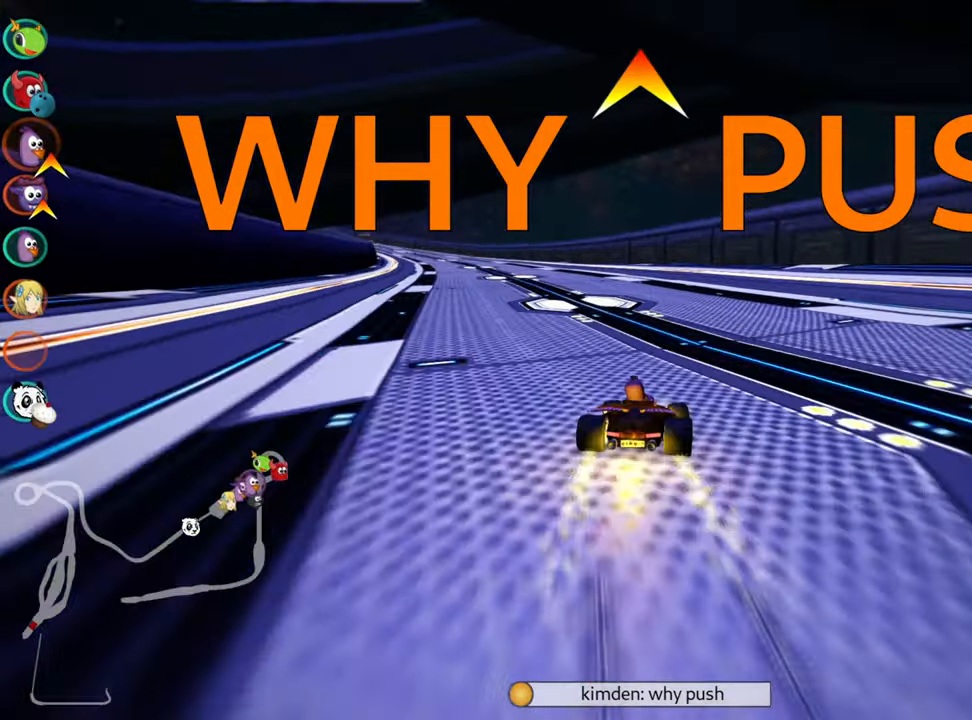
{"keys": ["right", "up"], "events": [[266, "left", "up"], [400, "right", "down"]]}
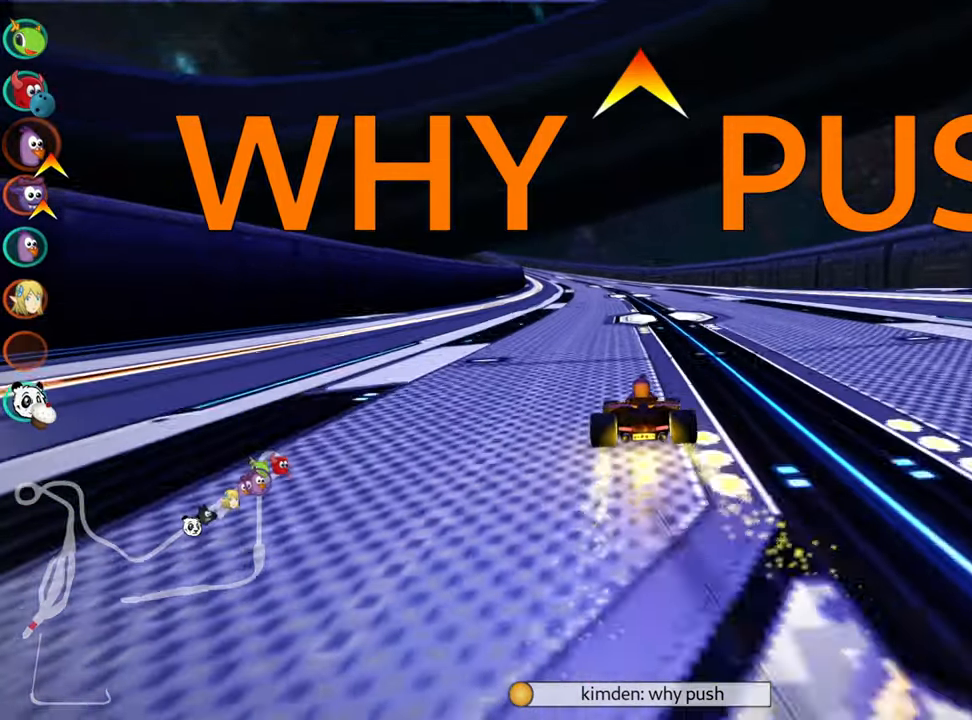
{"keys": ["skid", "up"], "events": [[100, "right", "up"], [116, "left", "down"], [150, "skid", "down"], [350, "left", "up"]]}
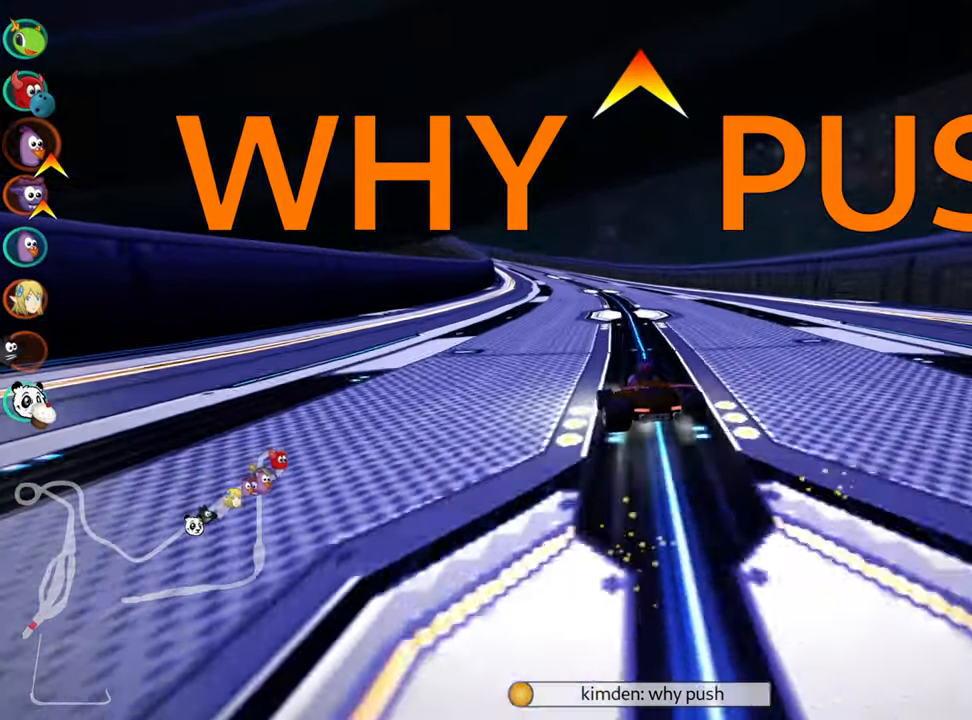
{"keys": ["right", "skid", "up"], "events": [[50, "right", "down"]]}
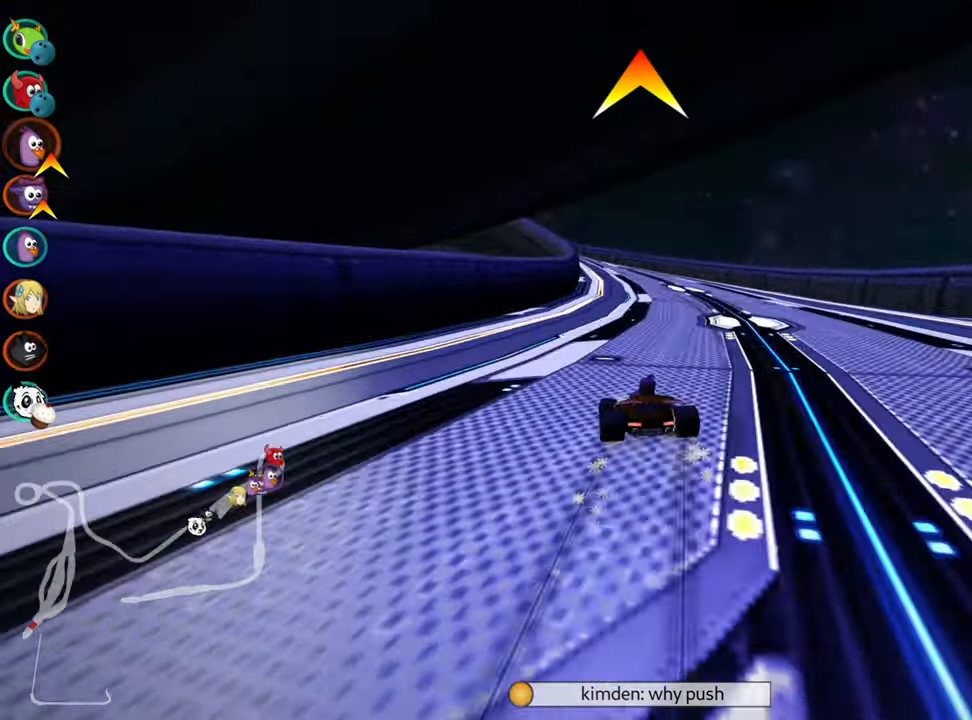
{"keys": ["left", "skid", "up"], "events": [[350, "left", "down"], [416, "right", "up"]]}